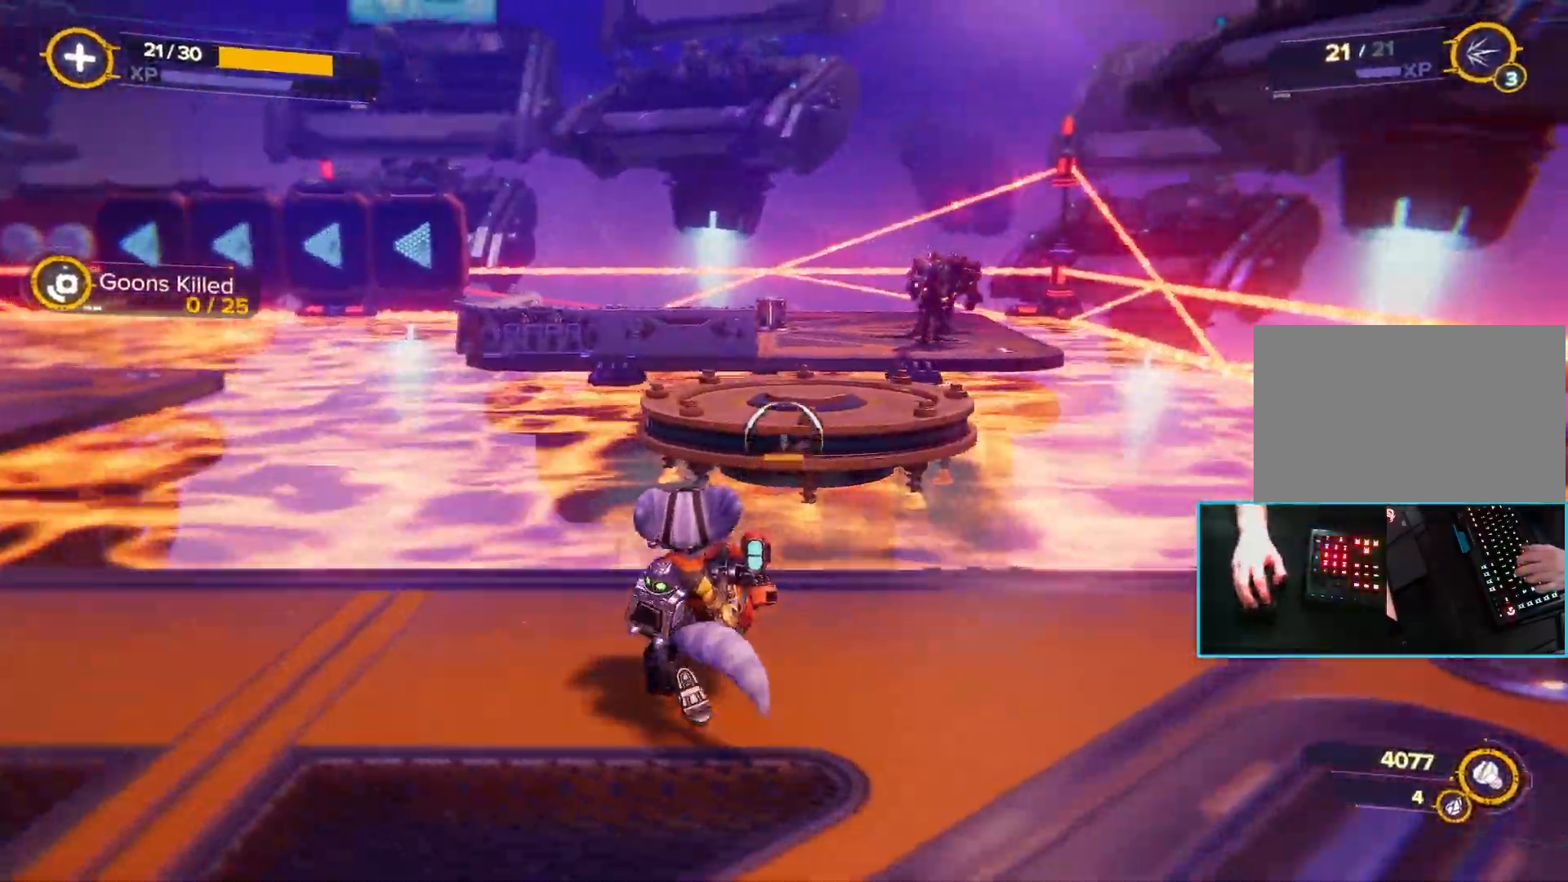
Gameplay with keyboard and mouse; each line is a JSON object with the keys and mouse buttons held at the frame after it. "events" lists presses ("down") and releases ("up") of "1", "2", "3", "4", "5", "a", "alt", "b", "c", "ctrl", "d", "e", "f", "g", "q", "r", "s", "shift", "space", "t", "tab", "tilde", "v", "w", "x", "z", "mouse_left", "mouse_wheel", "mouse_right", "mouse_mb4" and "mouse_mb5" between this image and that frame as [ms after this image, input, new state], when the widget could be followed in between. "mouse_left", "mouse_wheel", "mouse_right", "mouse_mb4", "mouse_mb5" = the "left", "wheel", "right", "mb4", "mb5" buttons of the "mouse" list. No other keys are recorded. "wheel" means that the mouse wheel is clicked or scrolled. Mouse movement is not recorded.
{"keys": ["a", "space", "w"], "mouse": [], "events": [[300, "a", "up"], [367, "space", "down"], [500, "a", "down"]]}
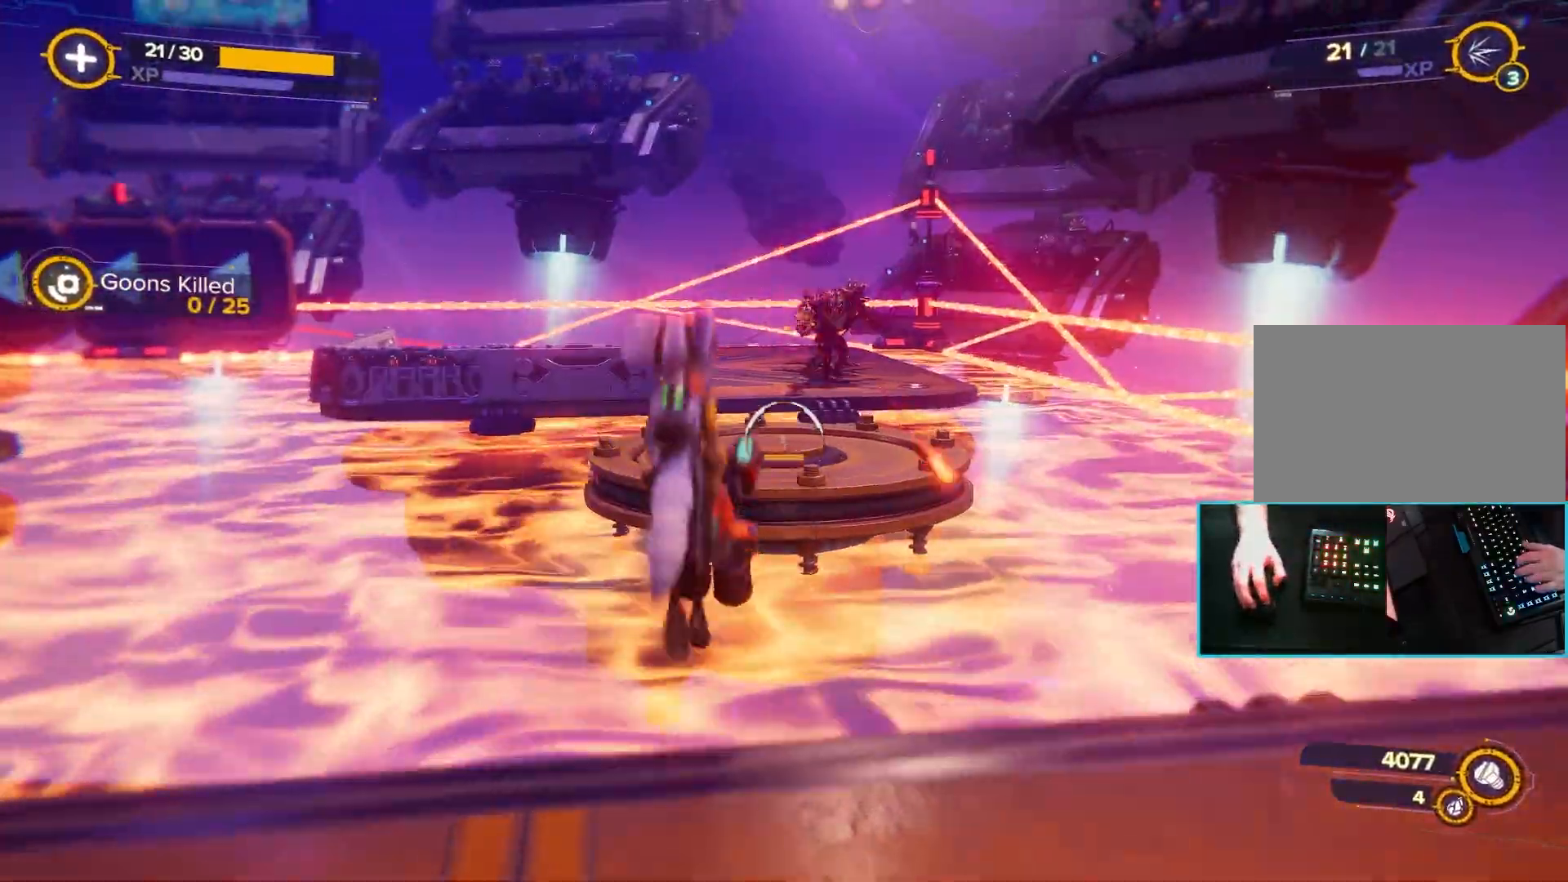
{"keys": ["d", "space", "w"], "mouse": [], "events": [[133, "space", "up"], [233, "a", "up"], [233, "space", "down"], [367, "d", "down"]]}
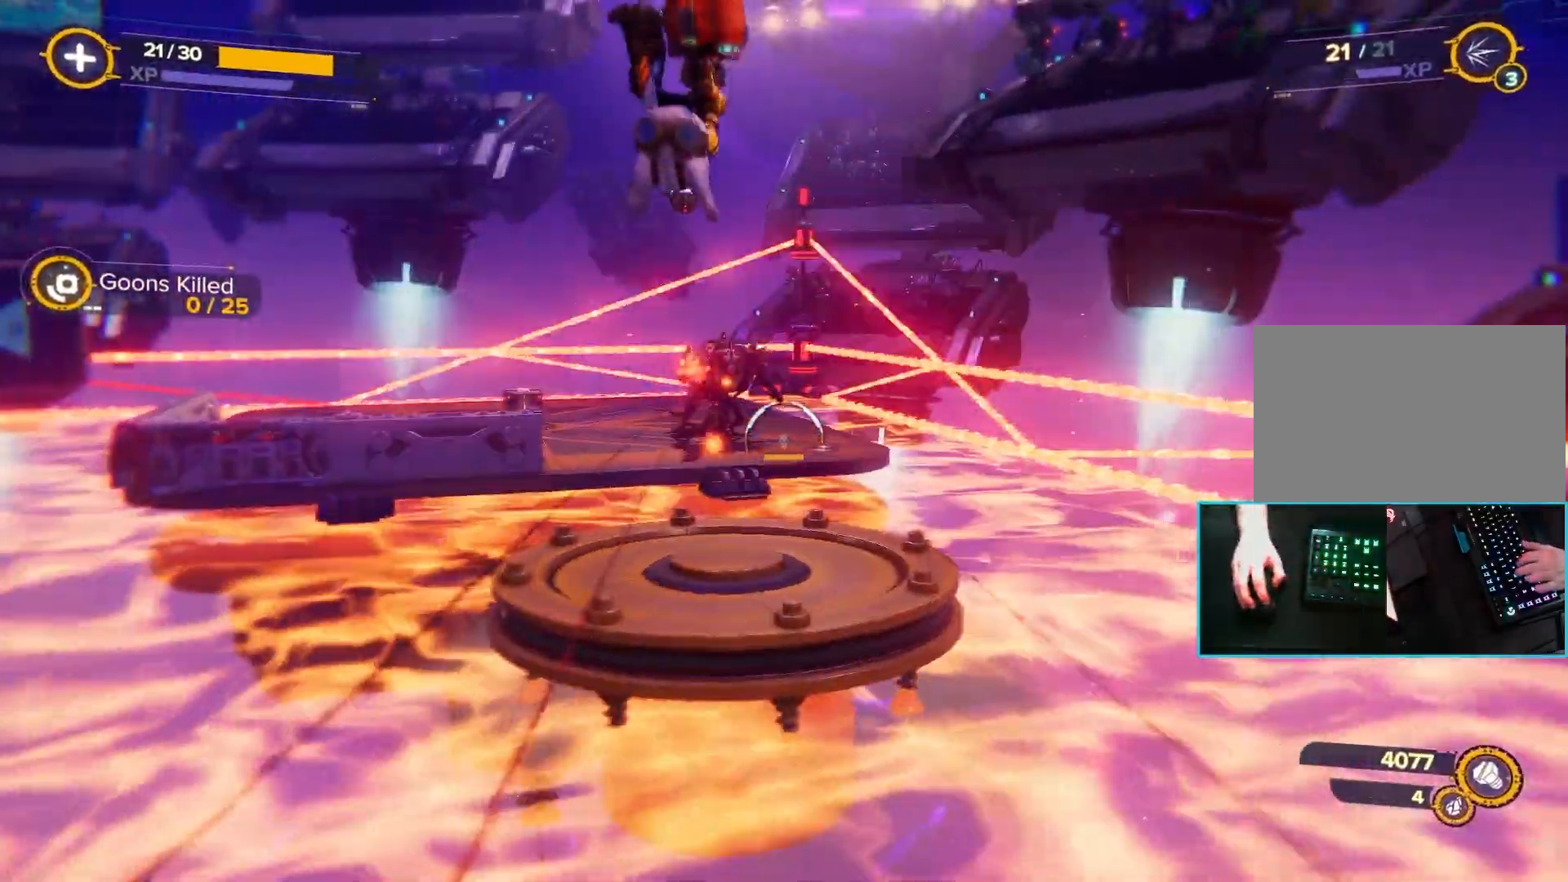
{"keys": ["a", "space", "w"], "mouse": [], "events": [[367, "d", "up"], [433, "a", "down"]]}
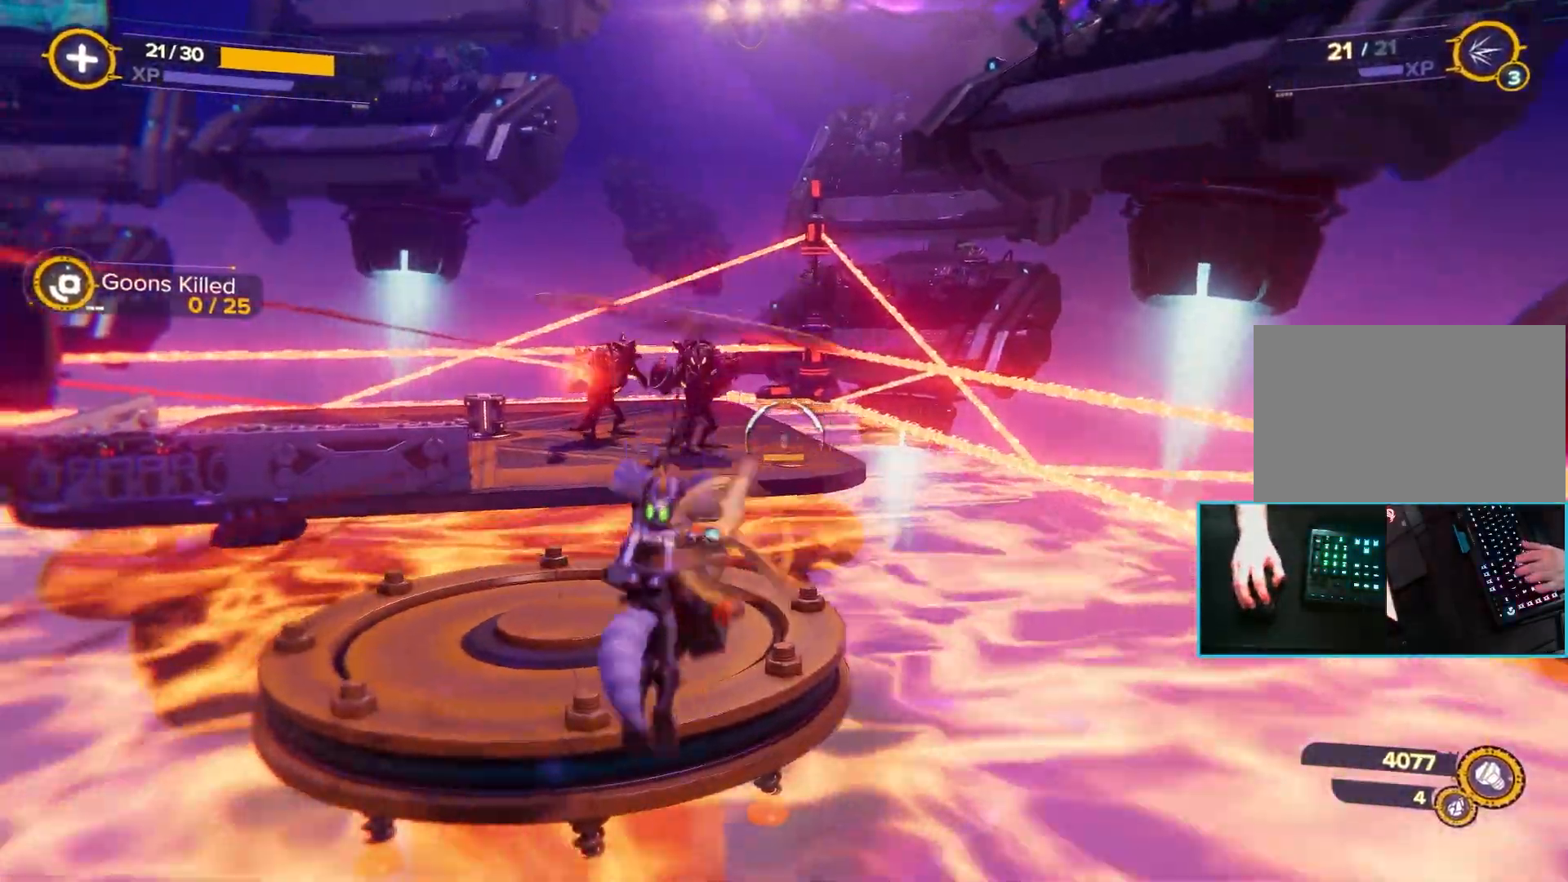
{"keys": ["space", "w"], "mouse": [], "events": [[400, "a", "up"]]}
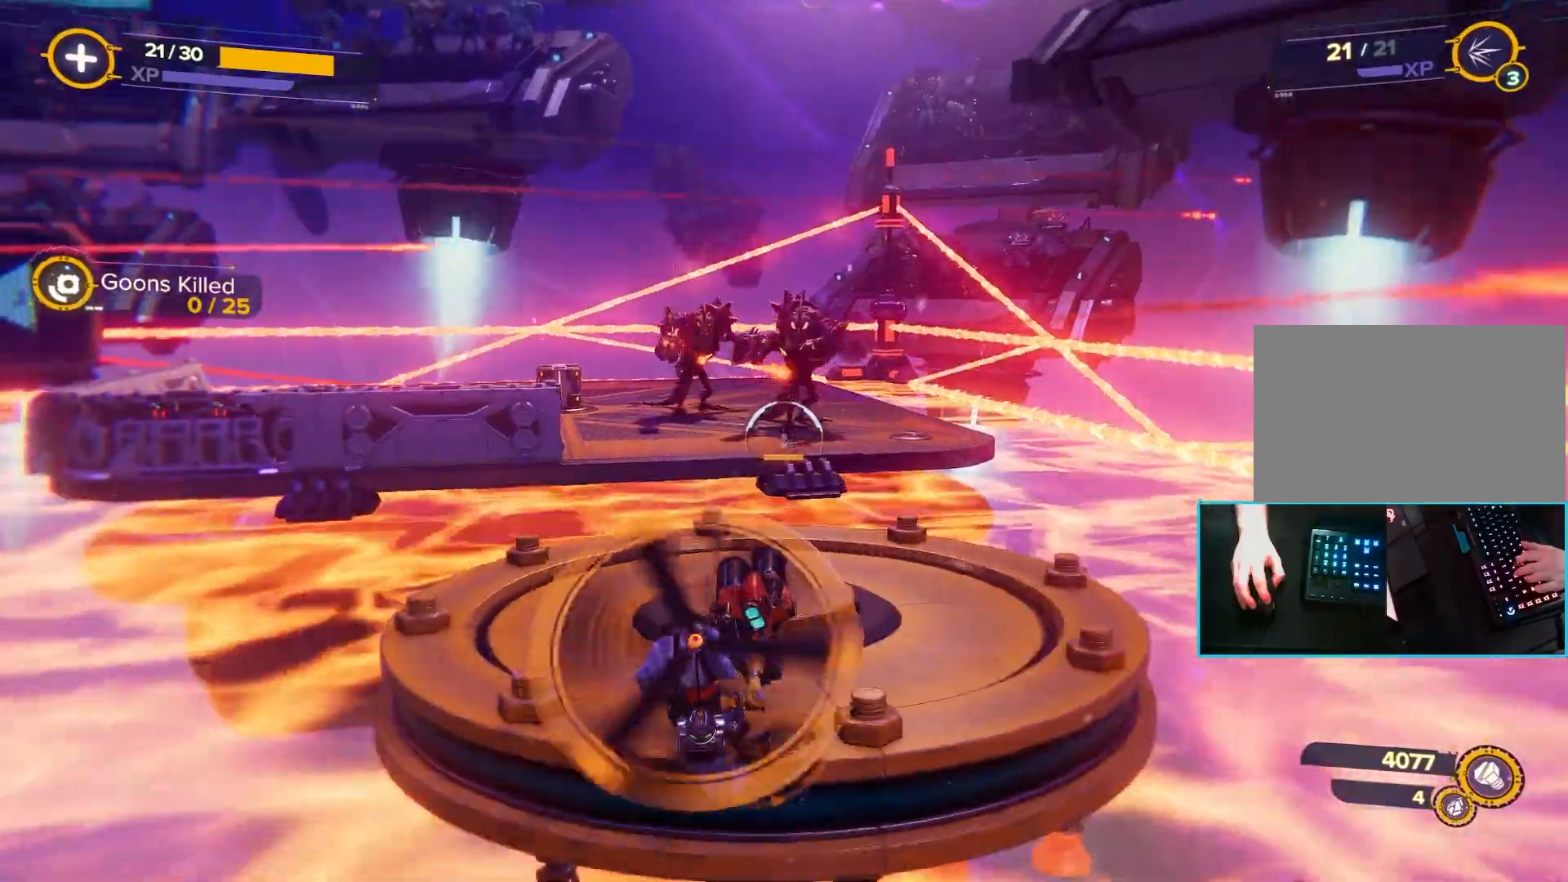
{"keys": ["d", "space", "w"], "mouse": [], "events": [[333, "d", "down"]]}
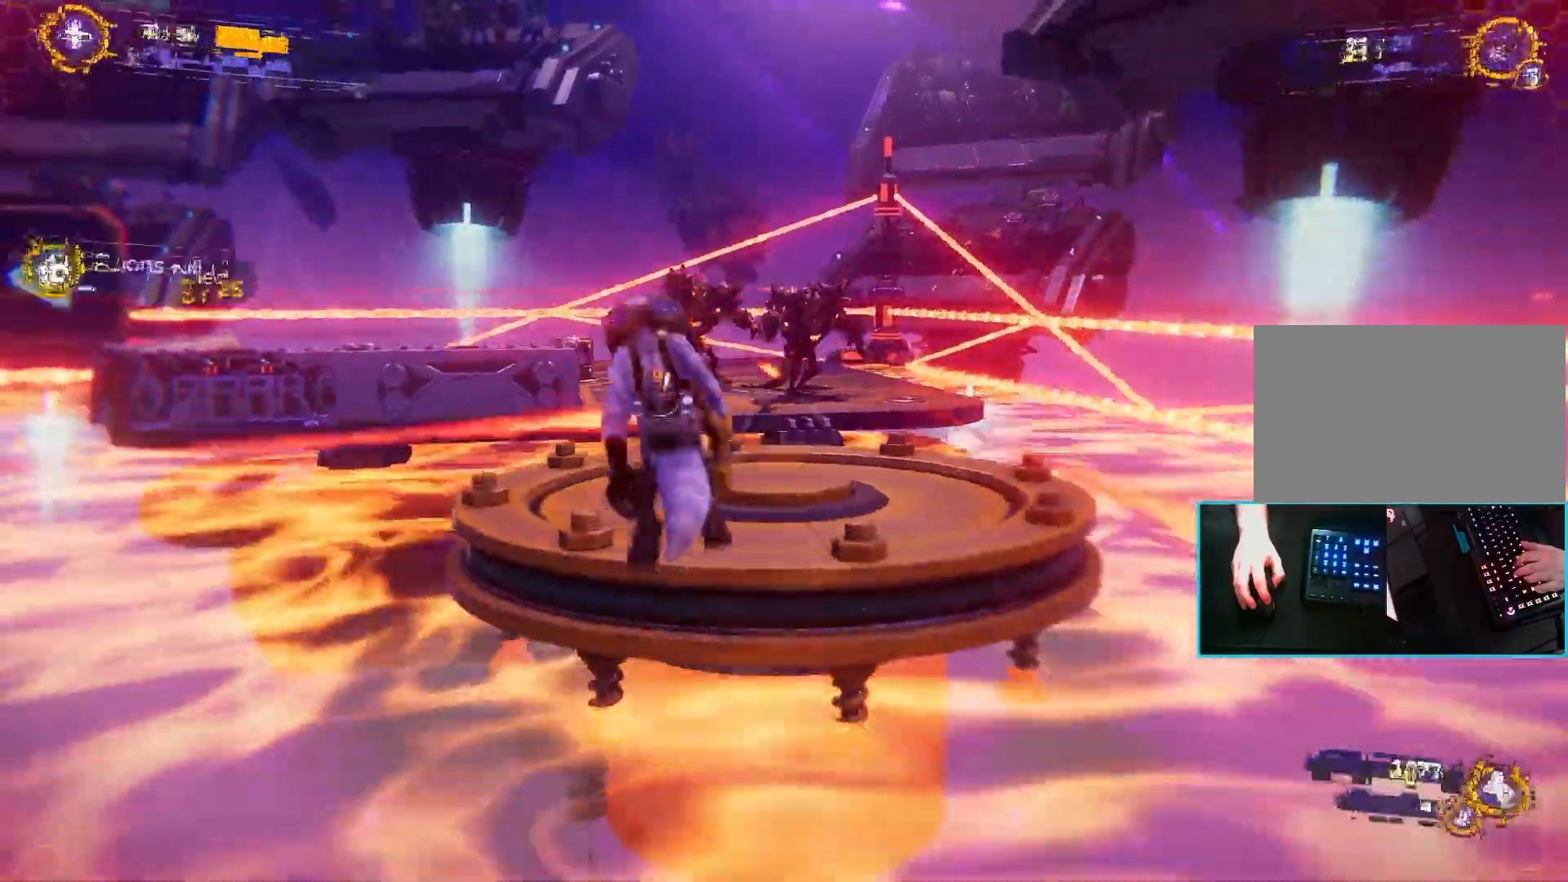
{"keys": ["w"], "mouse": [], "events": [[50, "space", "up"], [150, "space", "down"], [200, "d", "up"], [350, "space", "up"]]}
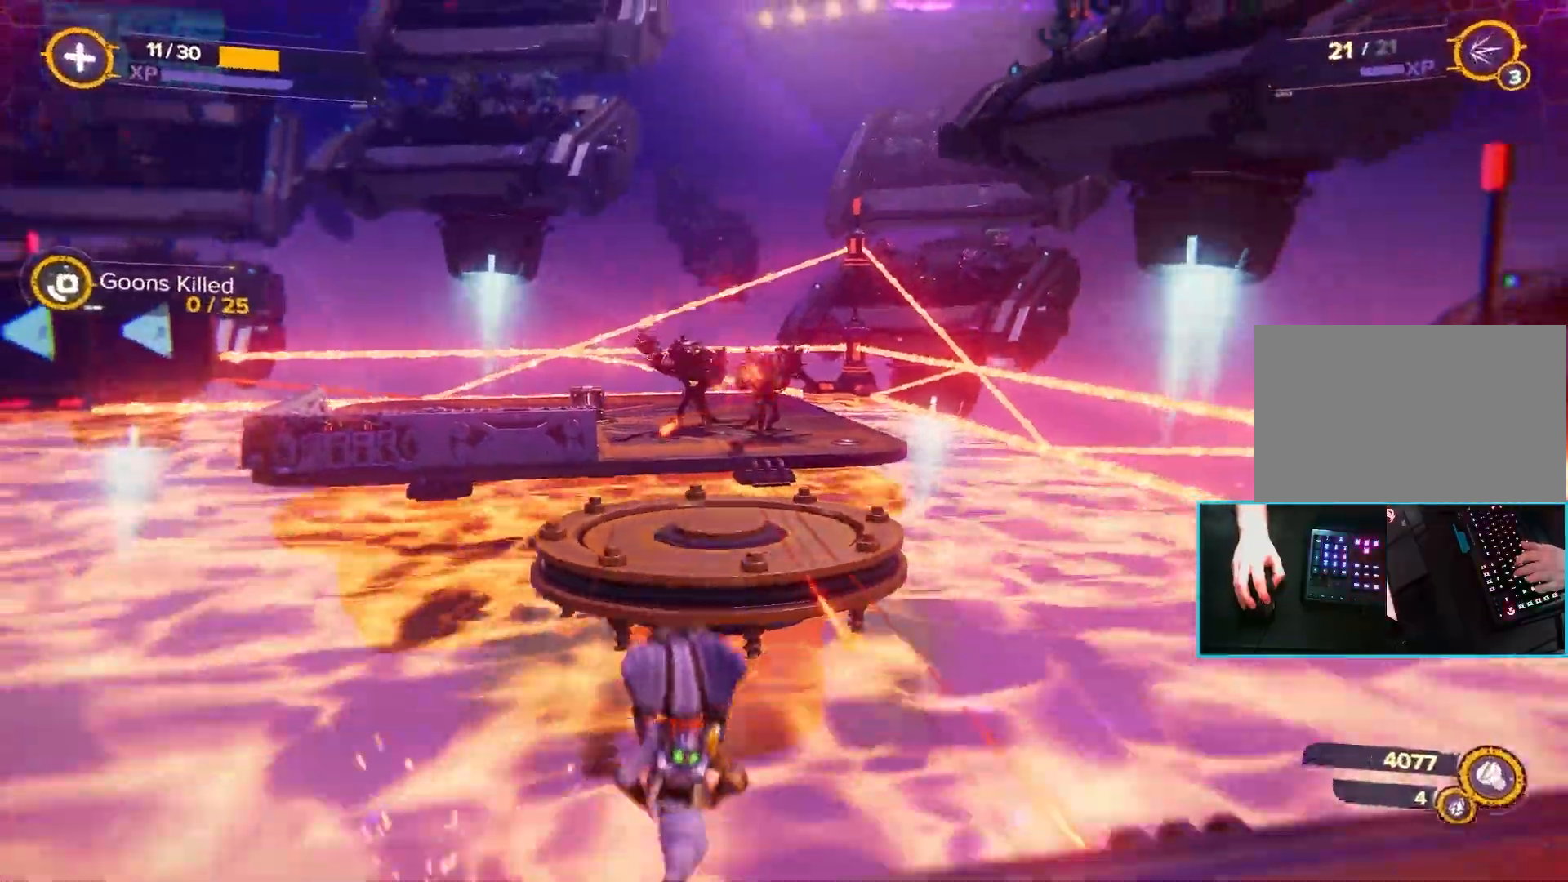
{"keys": ["a", "w"], "mouse": [], "events": [[67, "w", "up"], [267, "a", "down"], [383, "w", "down"]]}
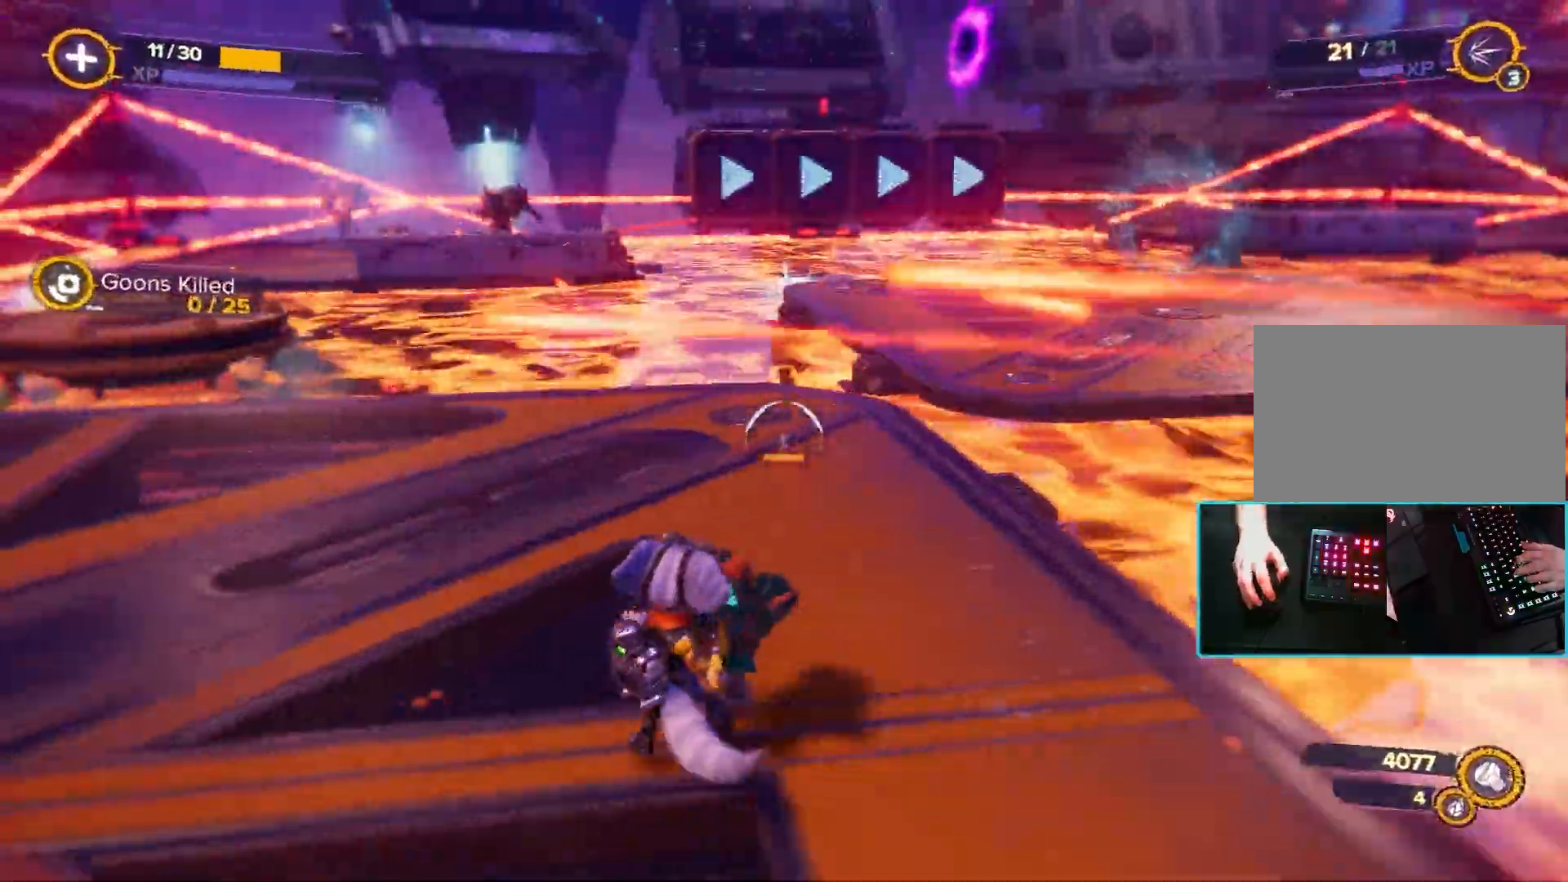
{"keys": ["a", "space", "w"], "mouse": []}
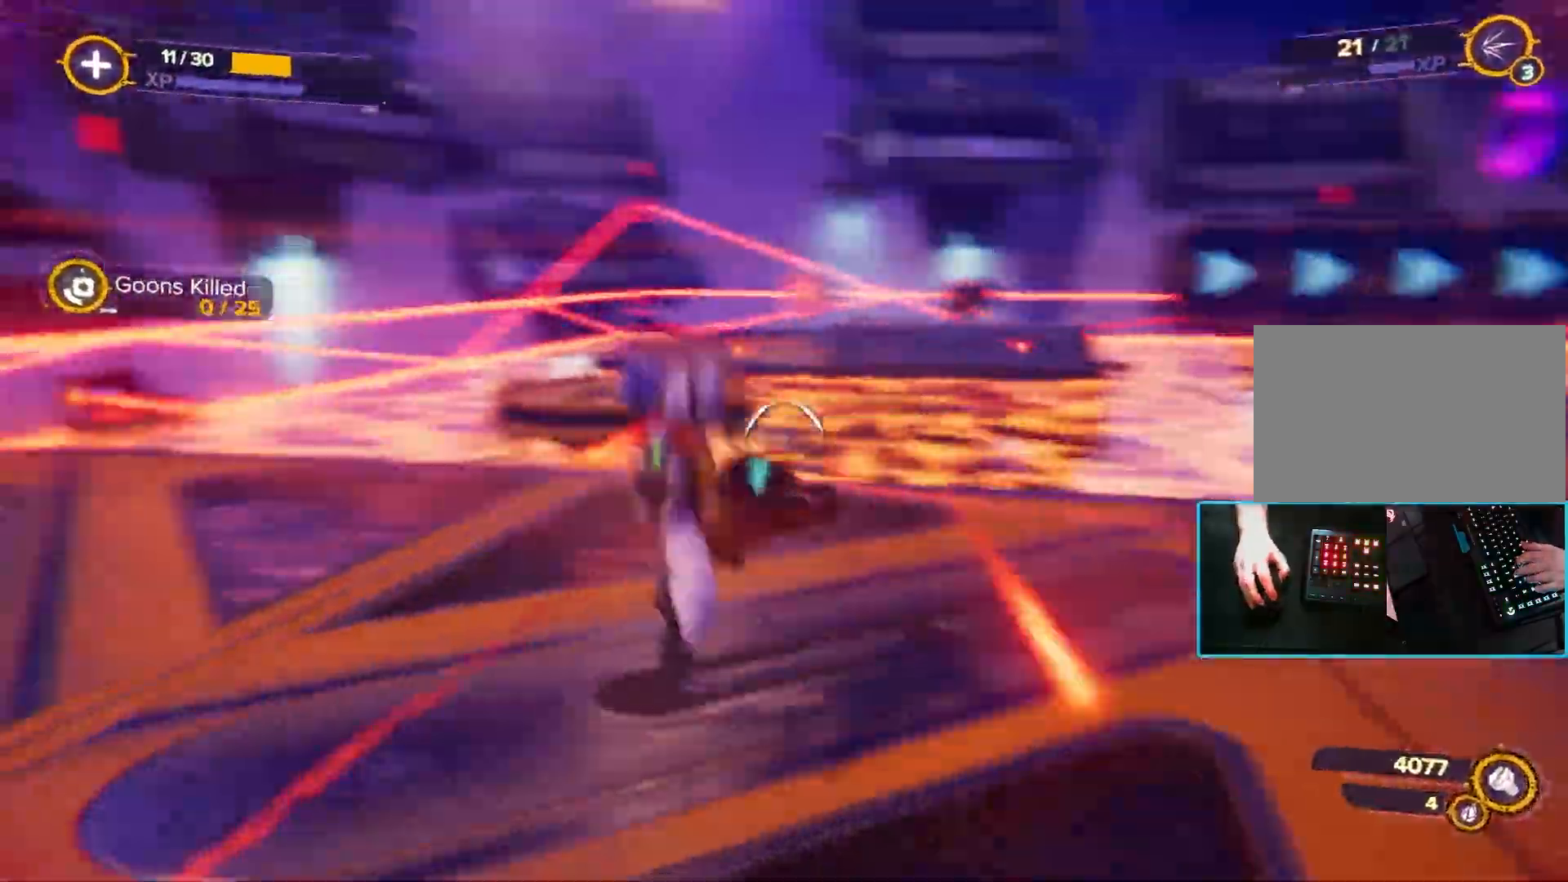
{"keys": ["a", "w"], "mouse": [], "events": [[100, "space", "up"], [250, "space", "down"], [450, "space", "up"]]}
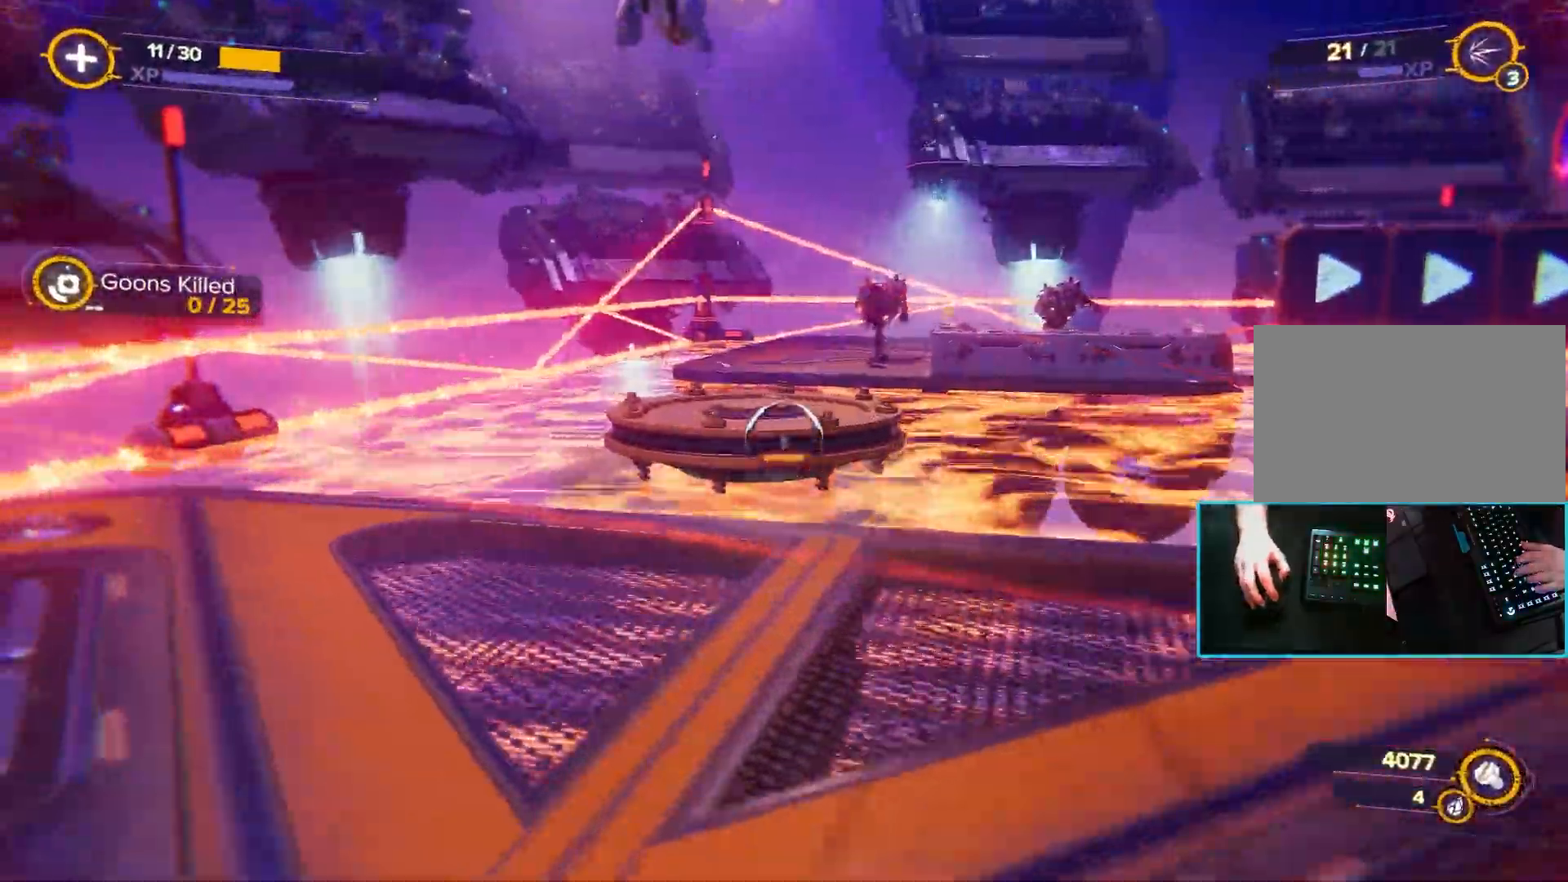
{"keys": ["w"], "mouse": [], "events": [[33, "w", "up"], [250, "w", "down"], [417, "a", "up"]]}
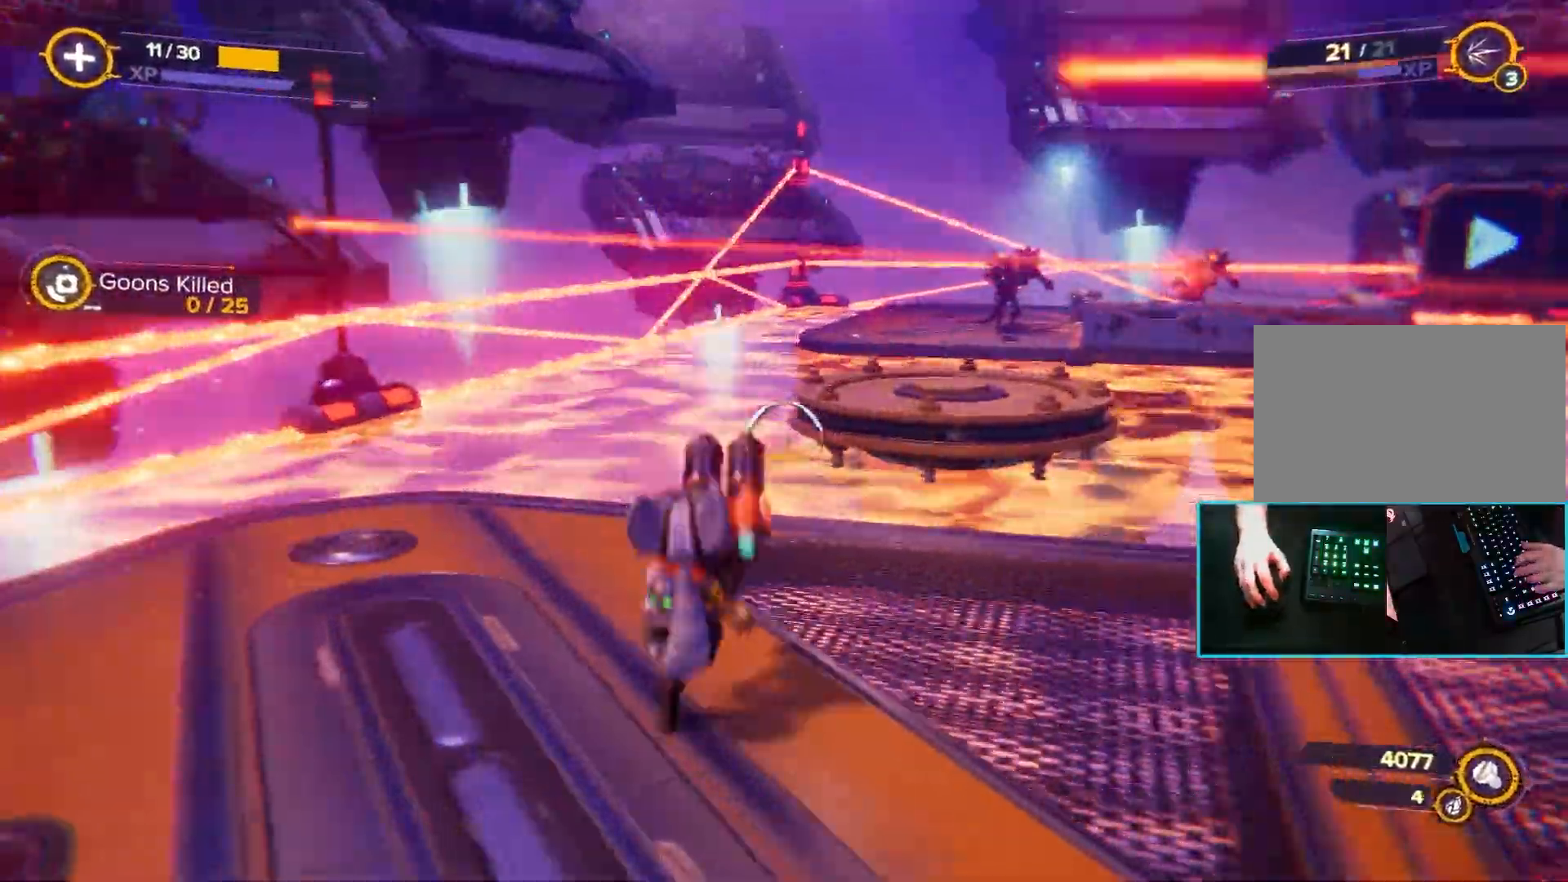
{"keys": ["space", "w"], "mouse": [], "events": [[417, "space", "down"]]}
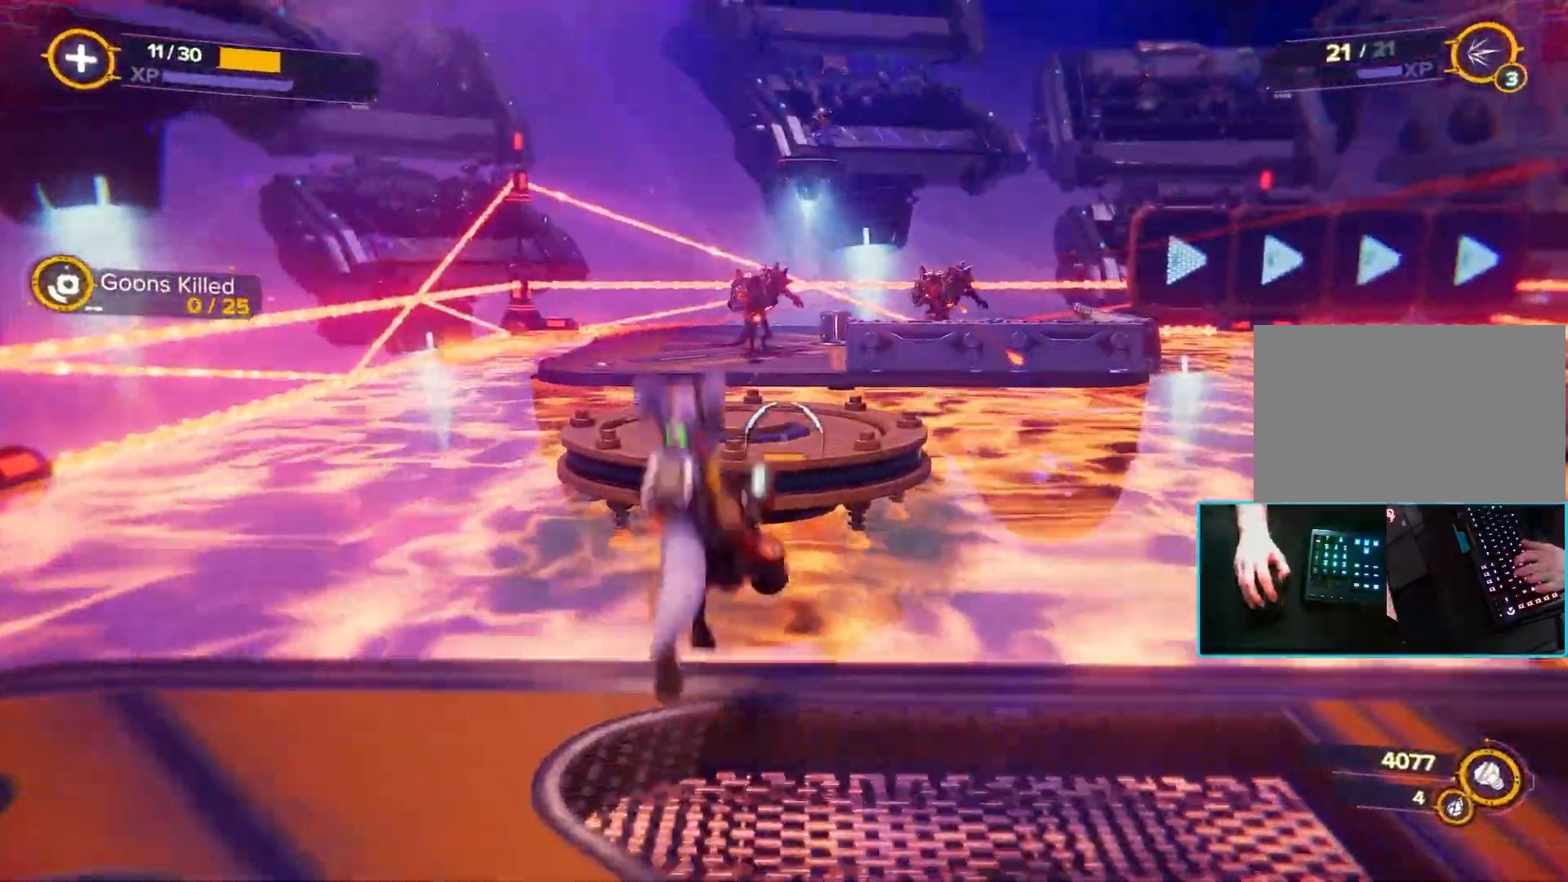
{"keys": ["space", "w"], "mouse": [], "events": [[67, "space", "up"], [200, "space", "down"]]}
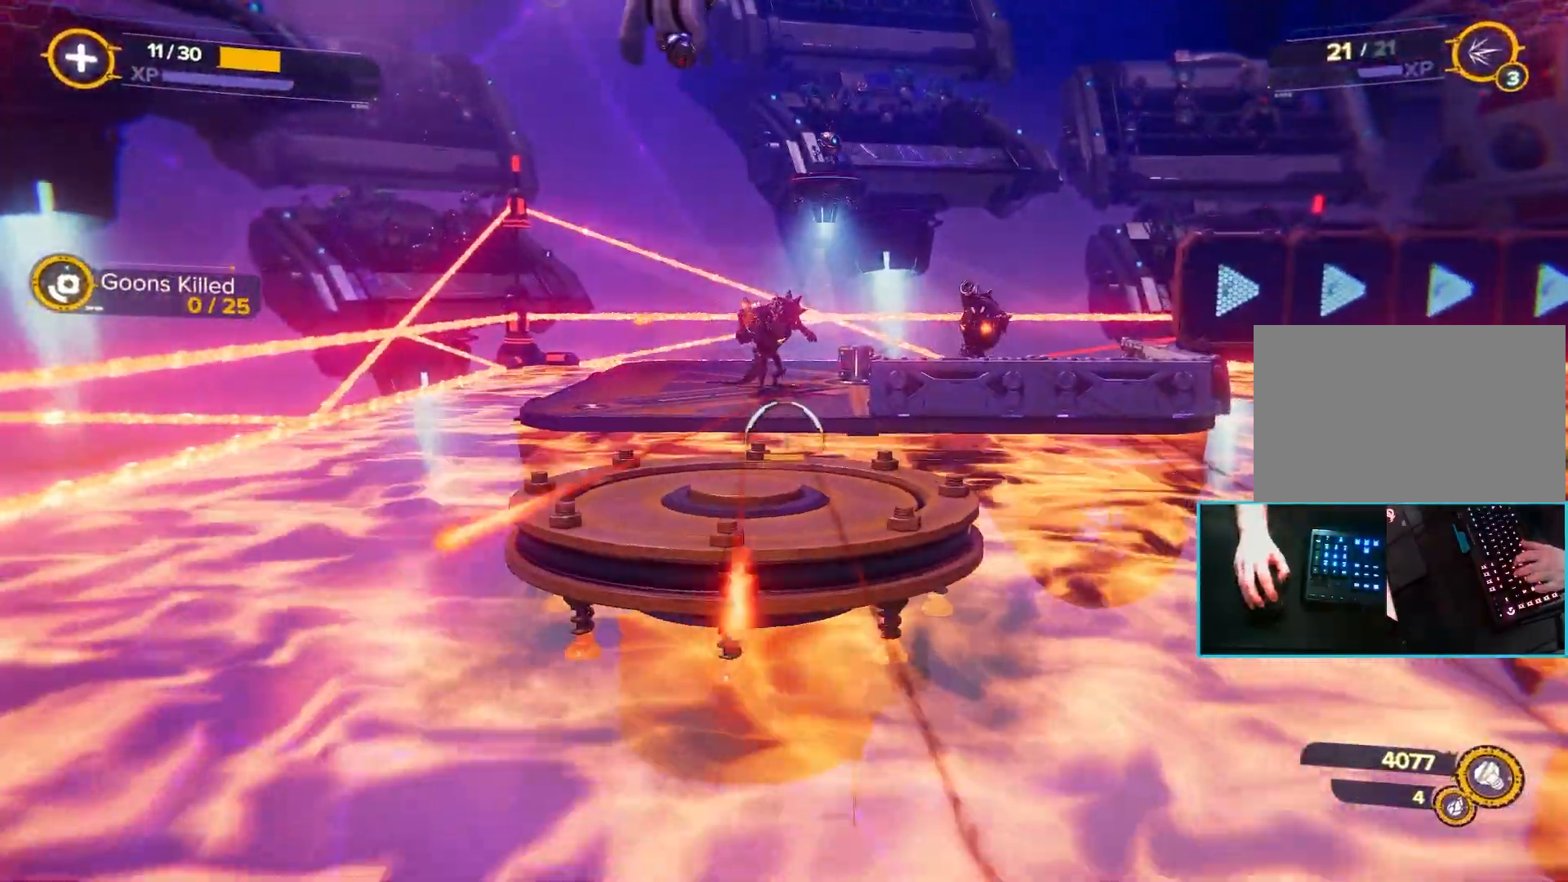
{"keys": ["space", "w"], "mouse": [], "events": [[67, "space", "up"], [150, "space", "down"]]}
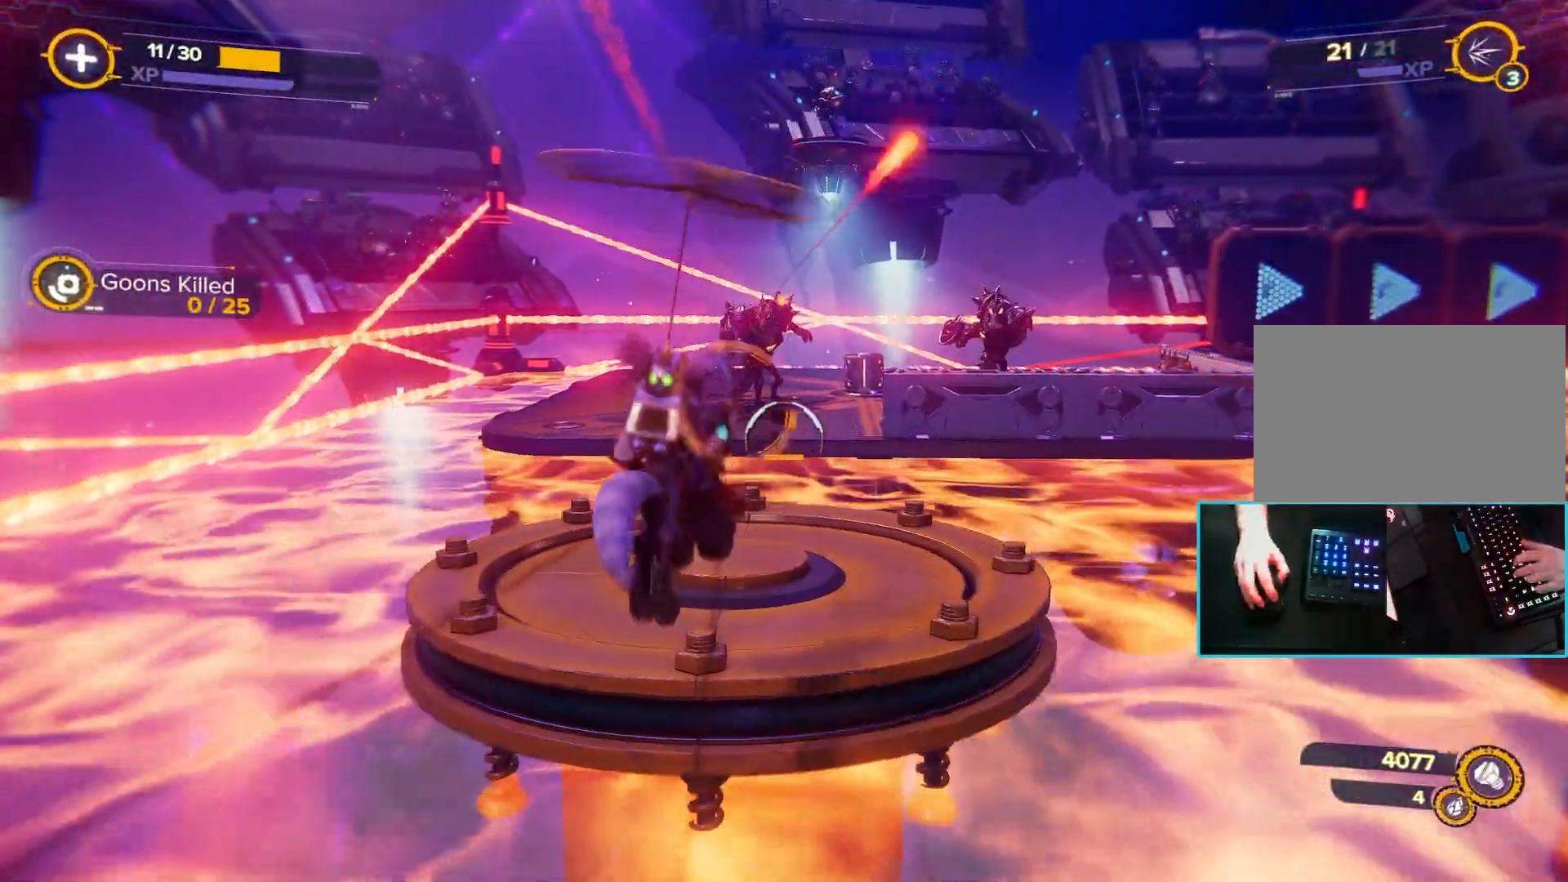
{"keys": ["space", "w"], "mouse": [], "events": []}
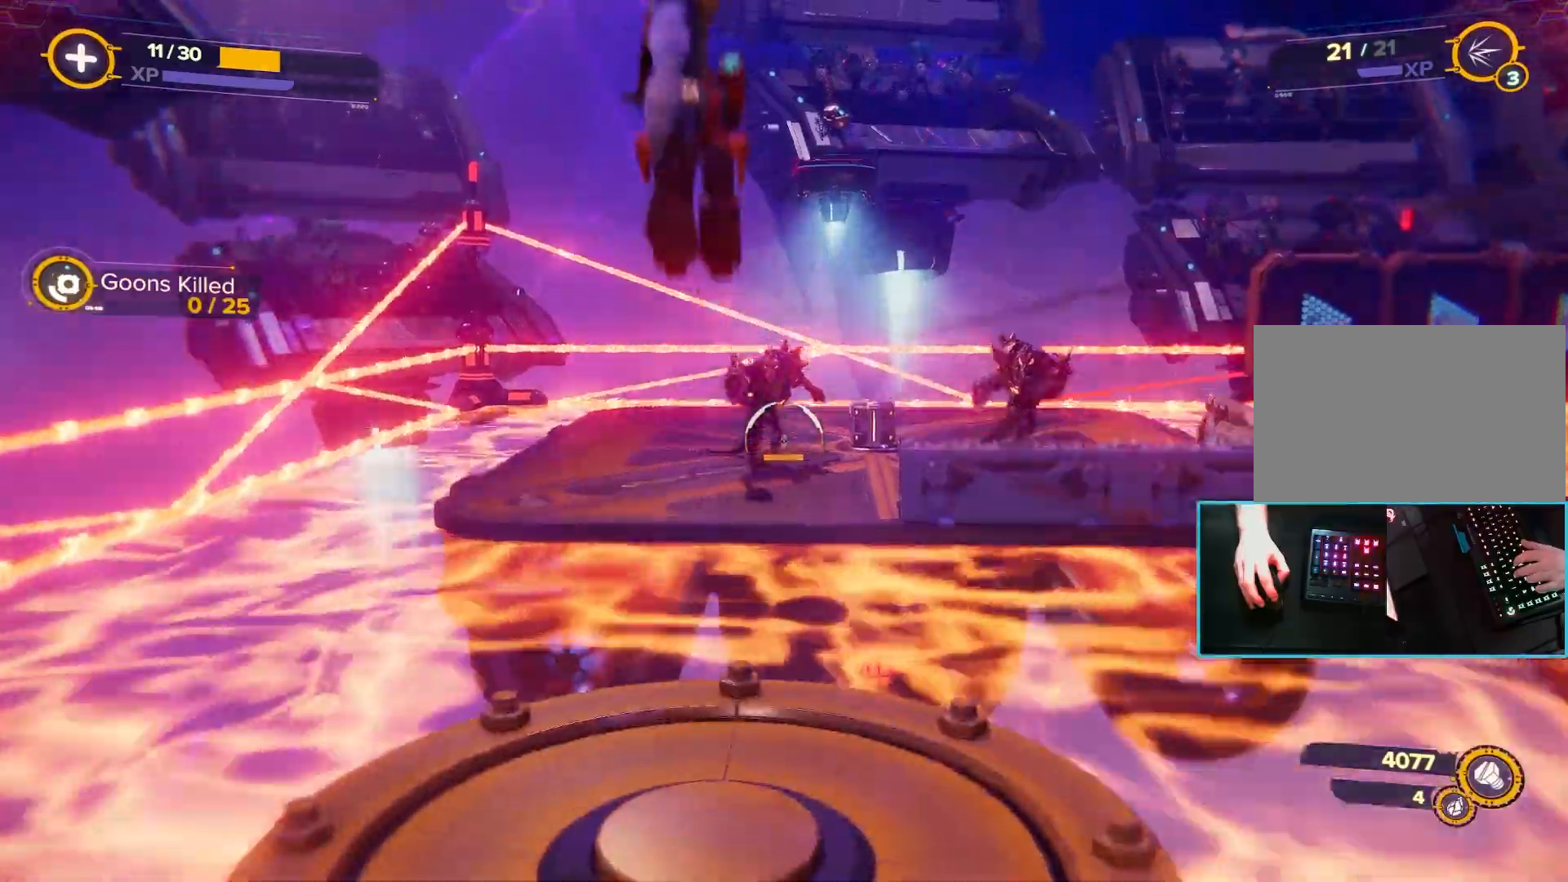
{"keys": ["w"], "mouse": [], "events": [[17, "space", "up"], [150, "a", "down"], [333, "a", "up"]]}
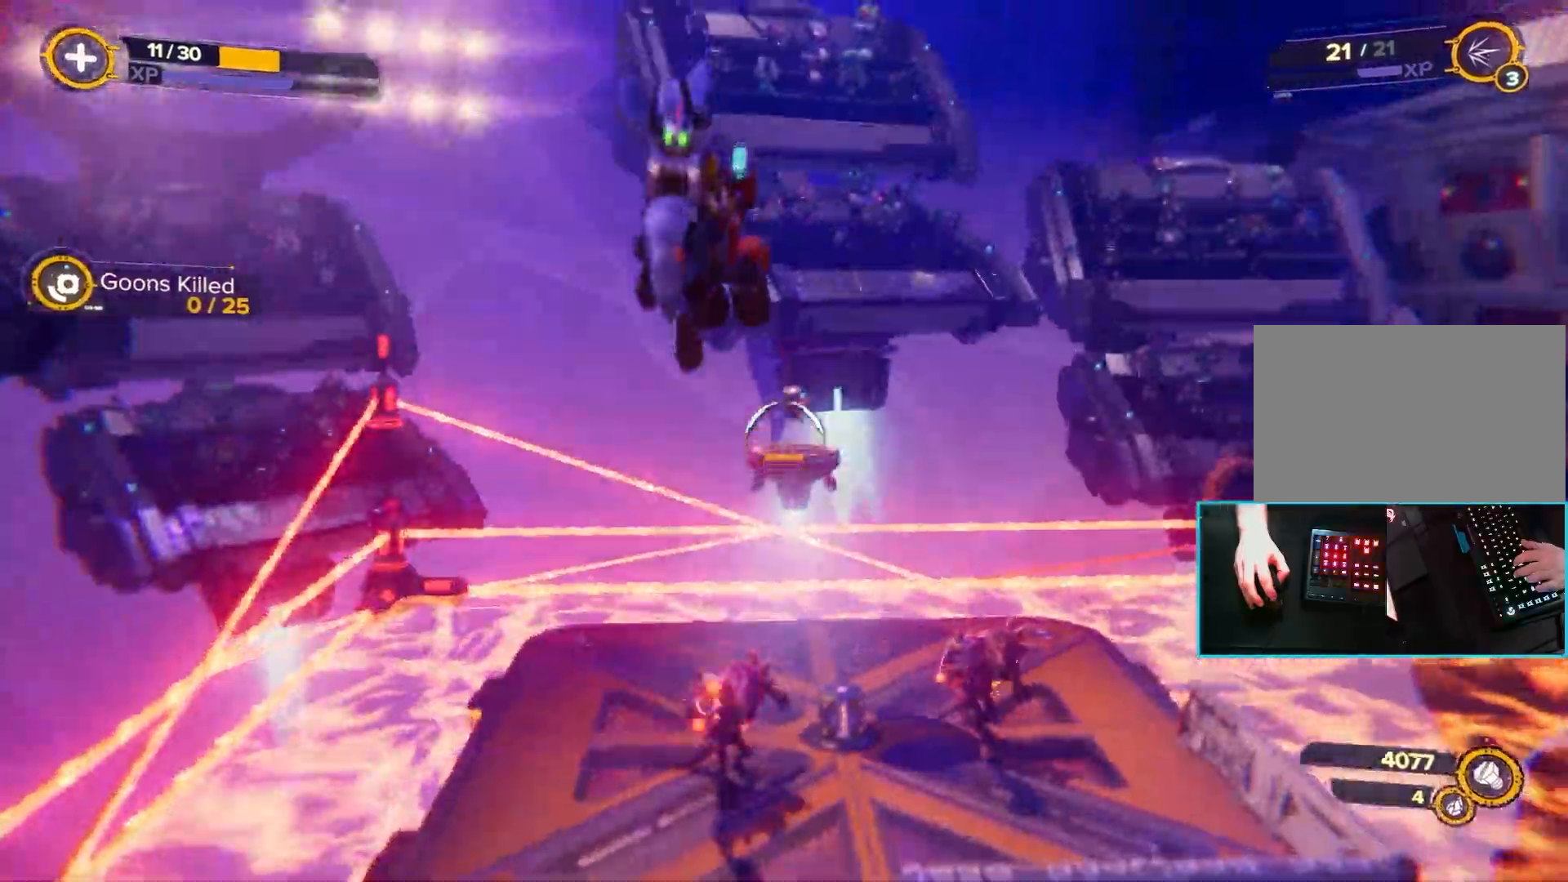
{"keys": ["a", "space", "w"], "mouse": [], "events": [[117, "space", "down"], [267, "a", "down"]]}
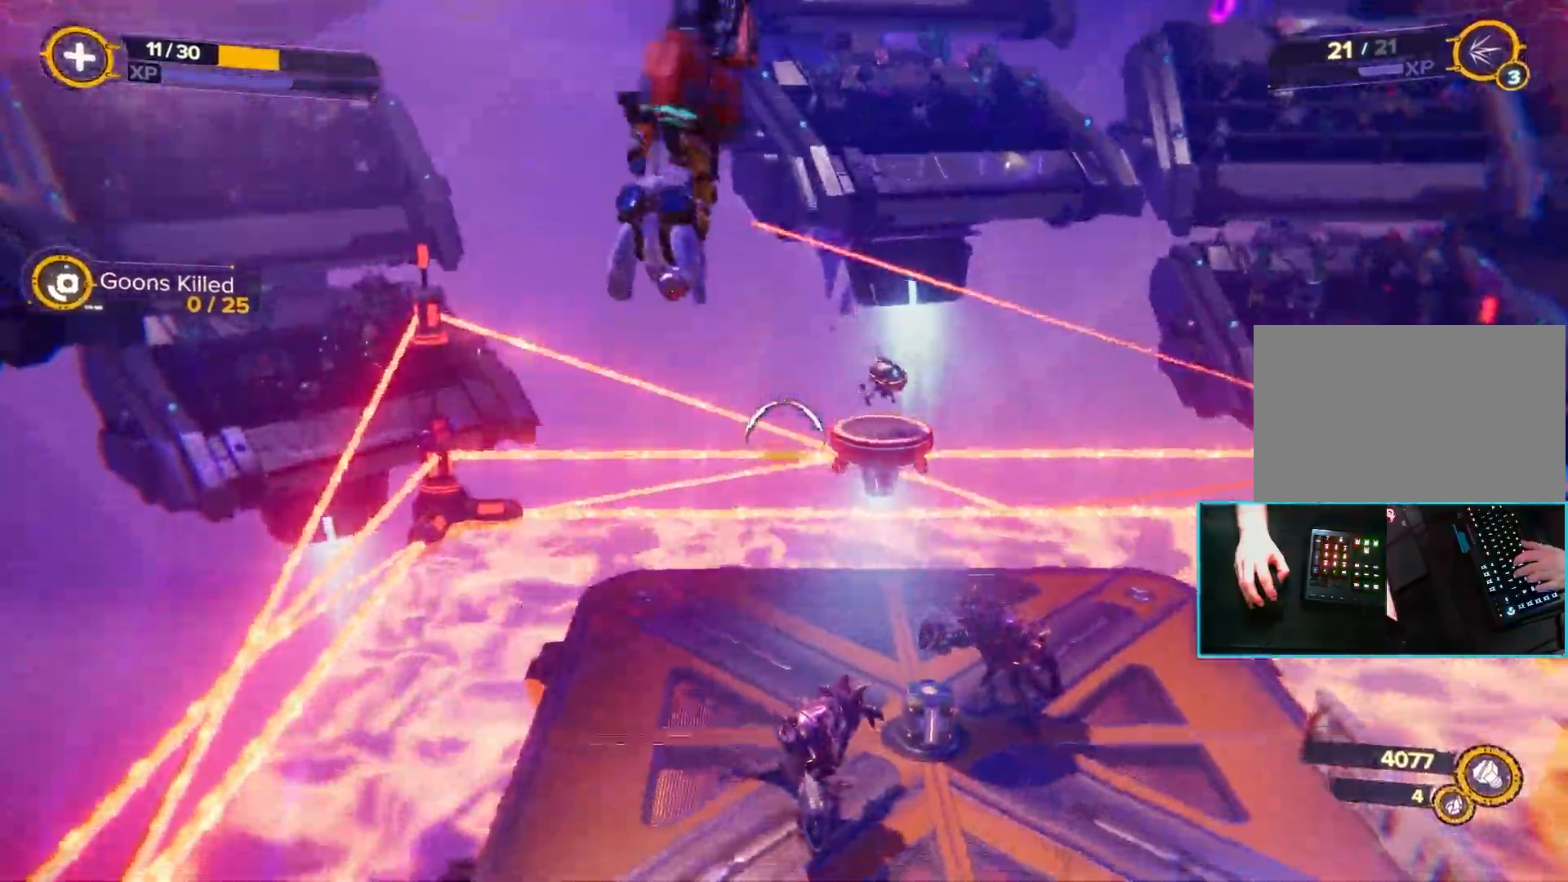
{"keys": ["space", "w"], "mouse": [], "events": [[217, "space", "up"], [283, "space", "down"], [333, "a", "up"]]}
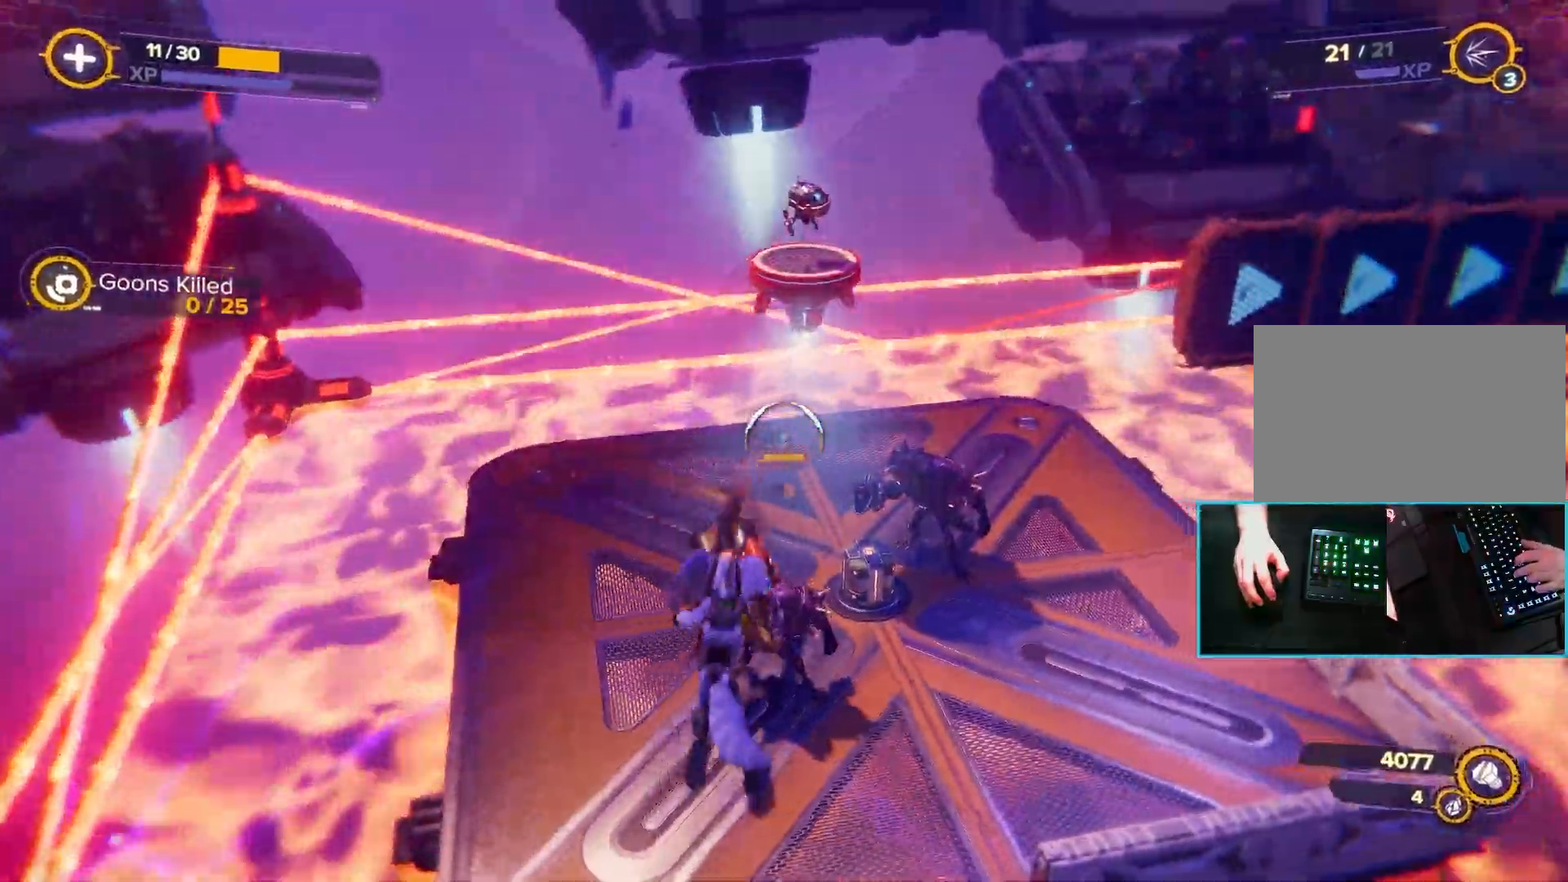
{"keys": ["space", "w"], "mouse": [], "events": []}
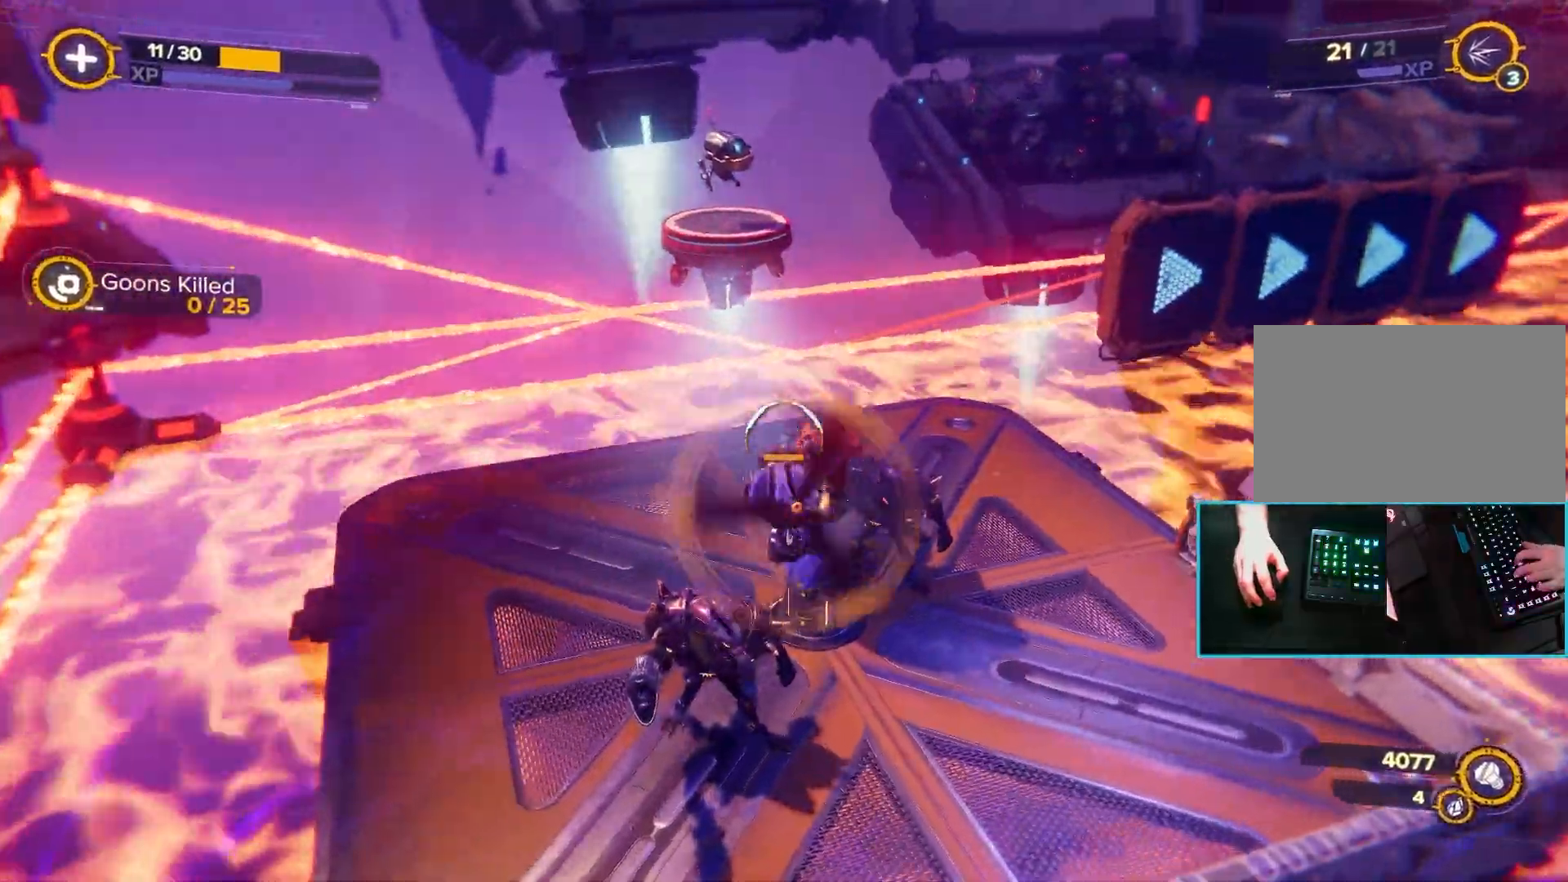
{"keys": ["f", "space", "w"], "mouse": [], "events": [[450, "f", "down"]]}
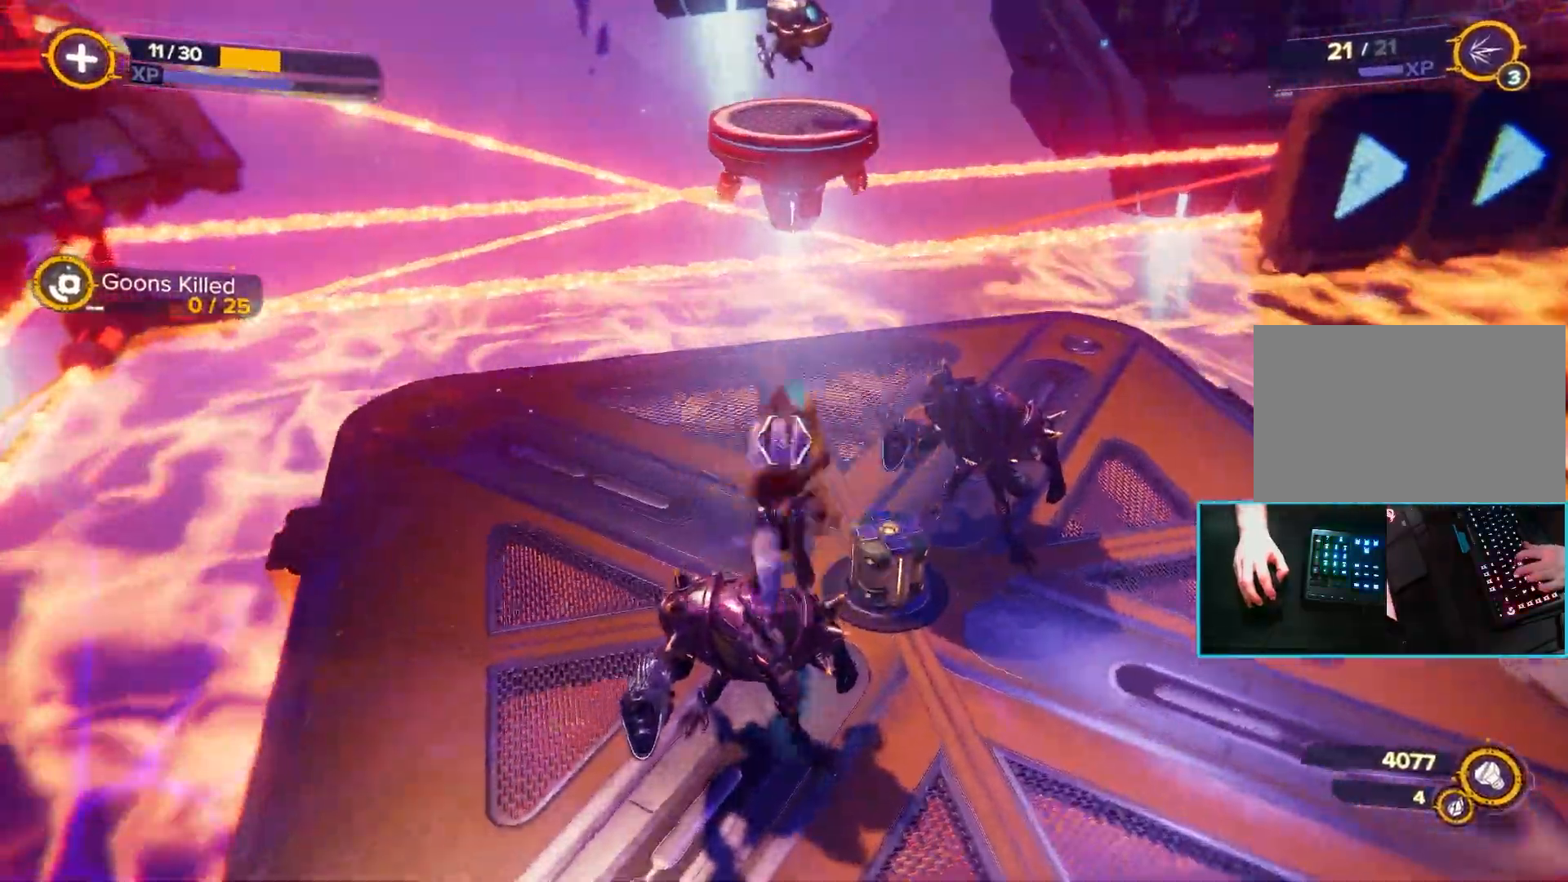
{"keys": [], "mouse": [], "events": [[50, "f", "up"], [133, "space", "up"], [417, "w", "up"]]}
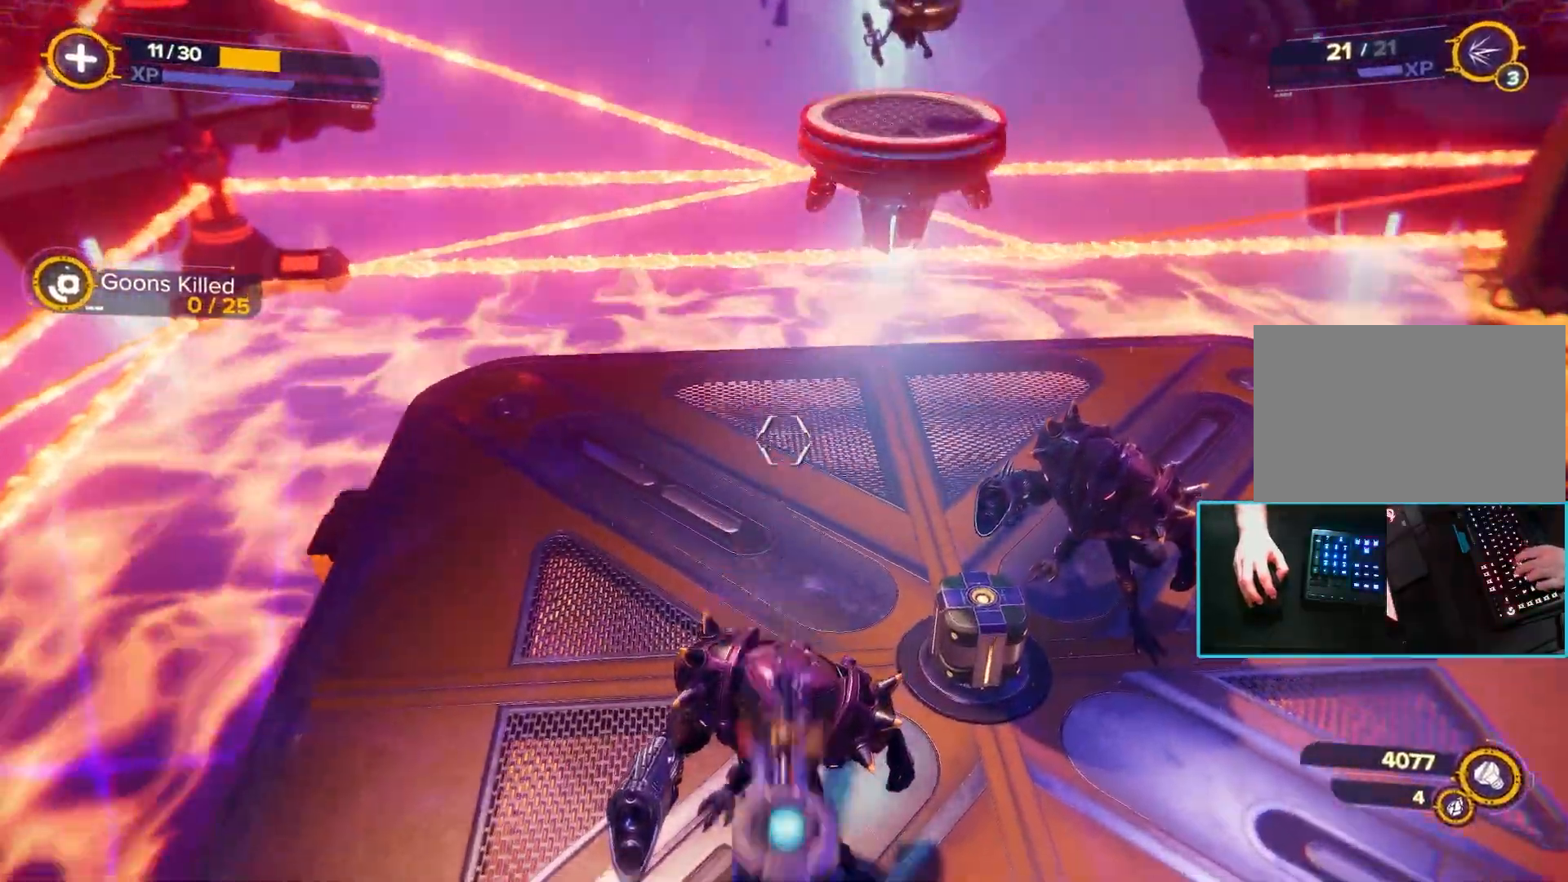
{"keys": ["a", "w"], "mouse": [], "events": [[300, "a", "down"], [433, "w", "down"]]}
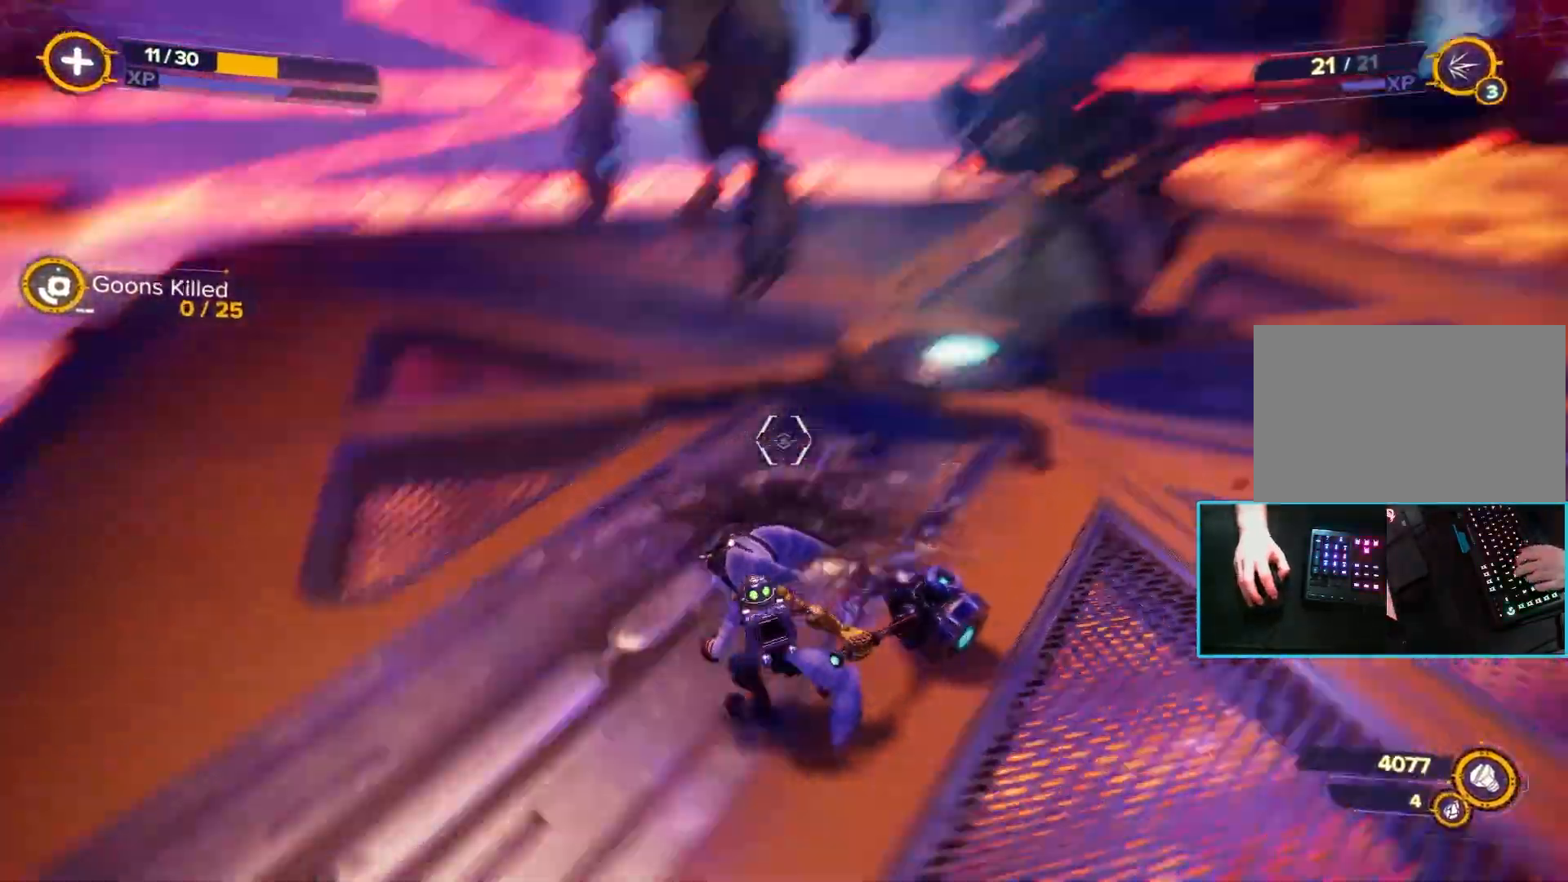
{"keys": ["a", "w"], "mouse": [], "events": [[350, "mouse_left", "down"], [500, "mouse_left", "up"]]}
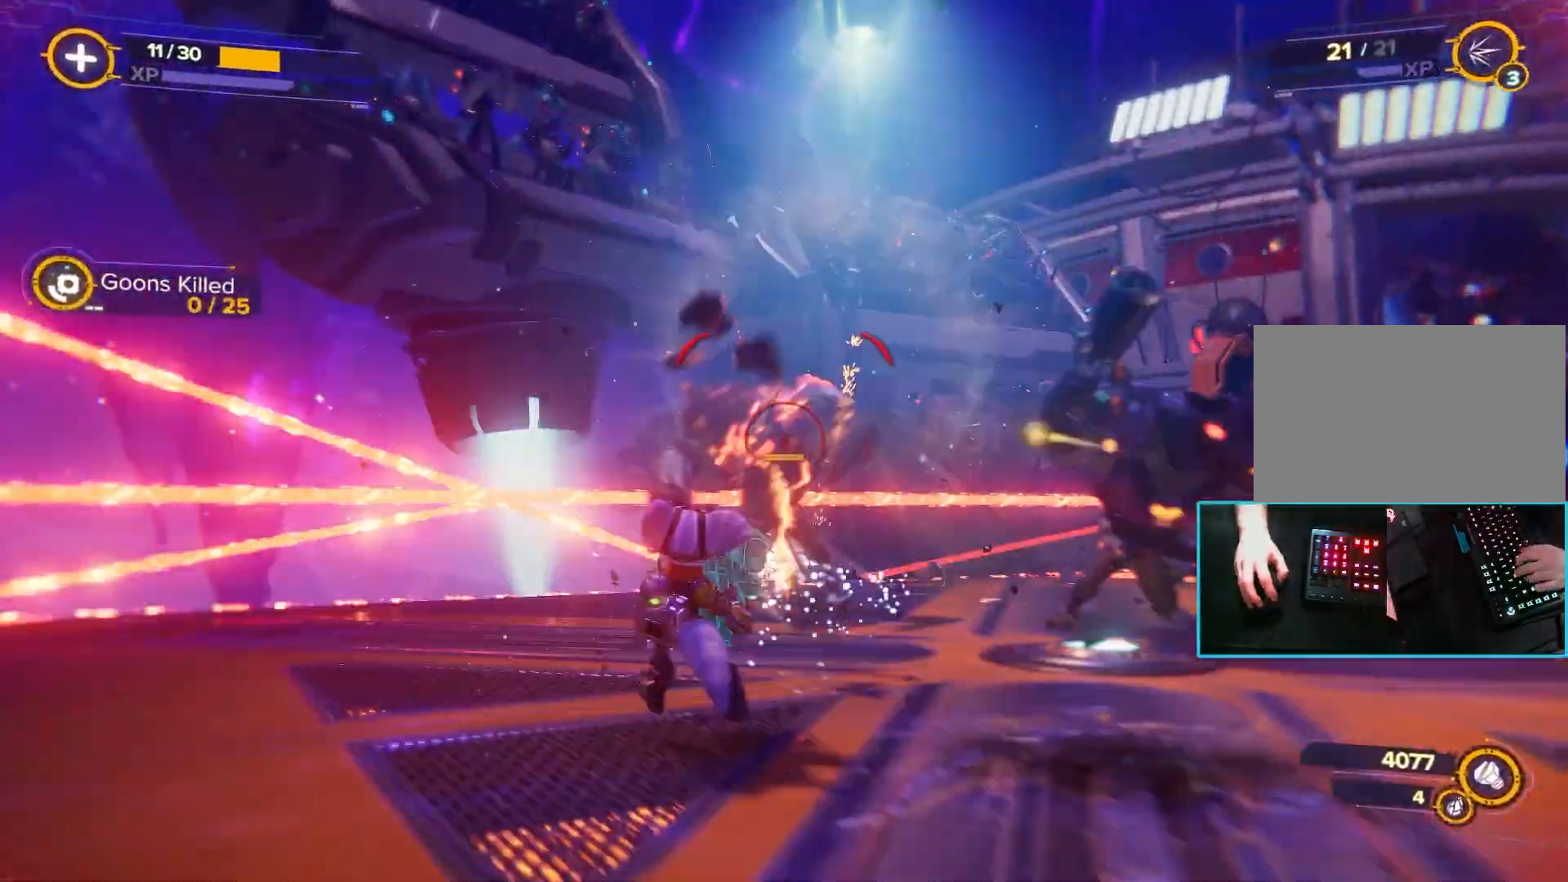
{"keys": ["w"], "mouse": [], "events": [[133, "w", "up"], [283, "w", "down"], [417, "a", "up"]]}
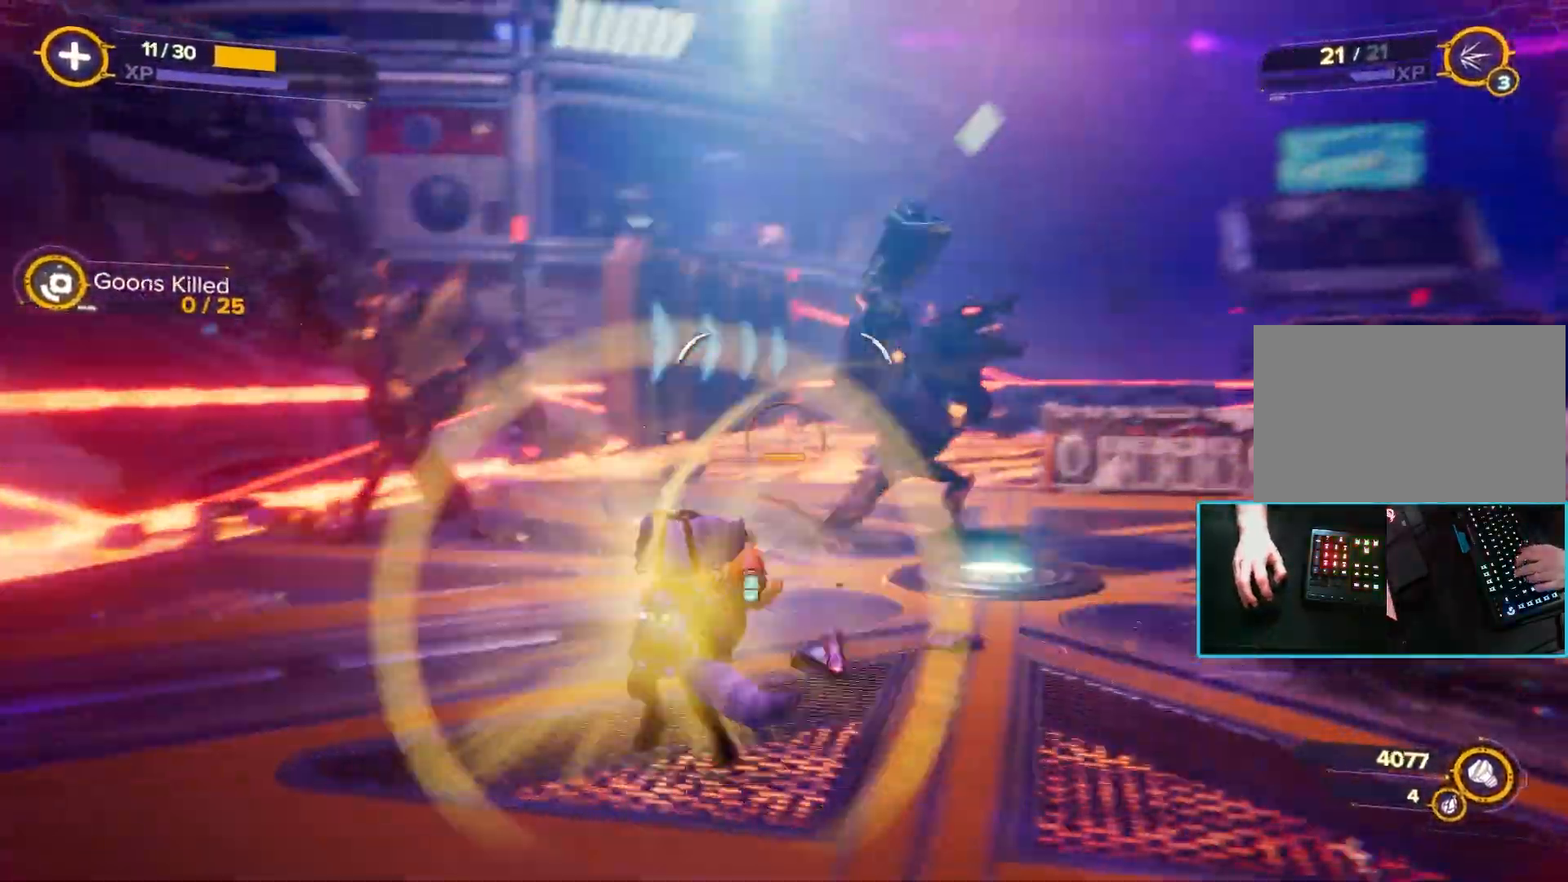
{"keys": ["d", "w"], "mouse": [], "events": [[117, "a", "down"], [200, "a", "up"], [233, "mouse_left", "down"], [300, "d", "down"], [433, "mouse_left", "up"]]}
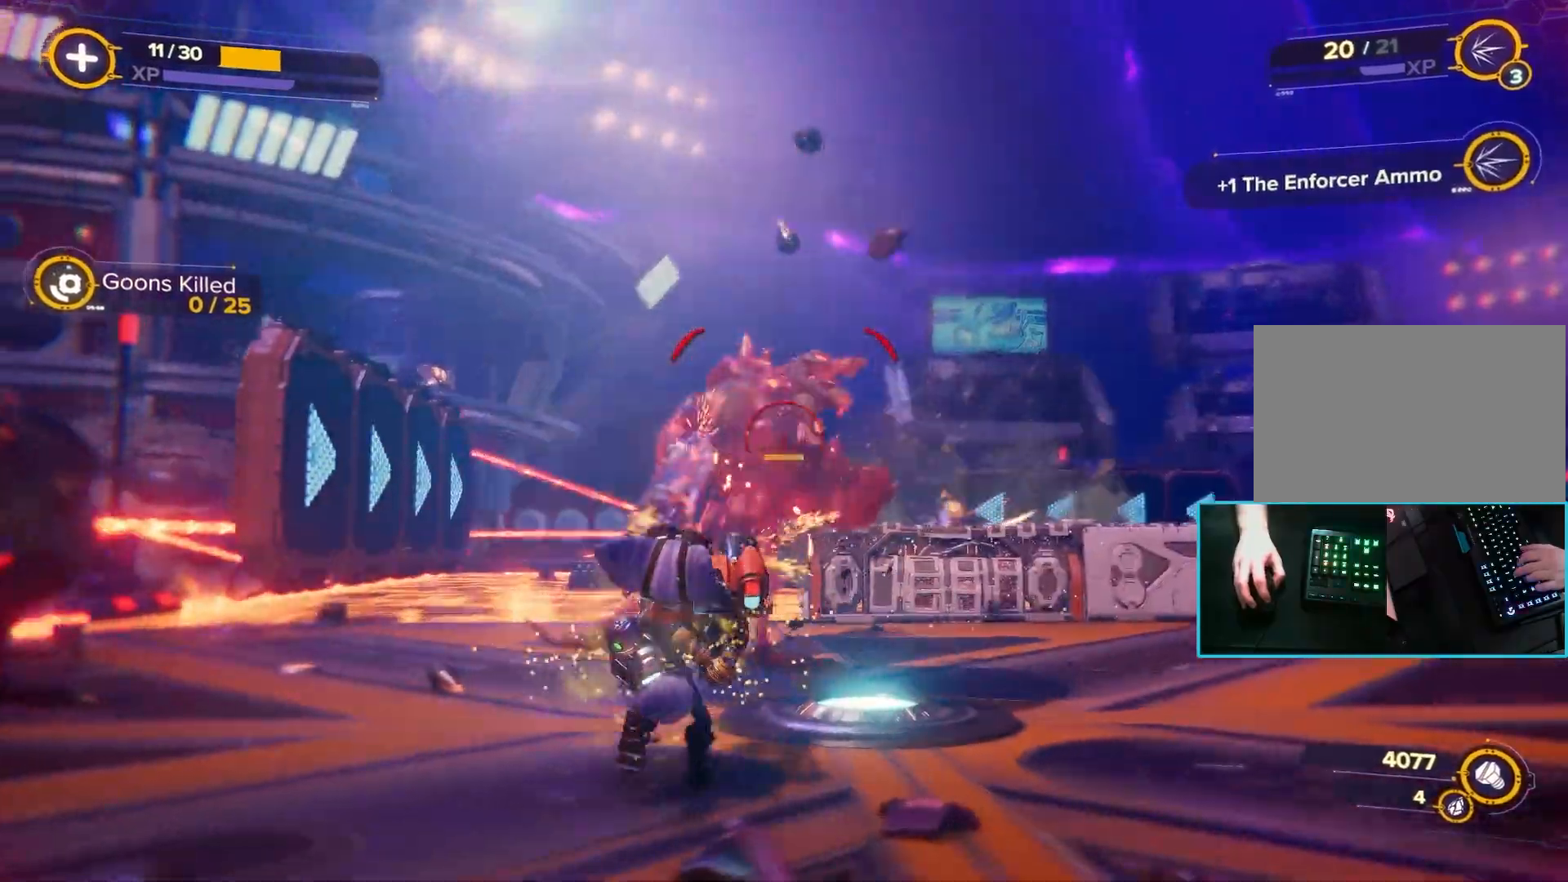
{"keys": ["w"], "mouse": [], "events": [[67, "d", "up"], [267, "f", "down"], [400, "f", "up"]]}